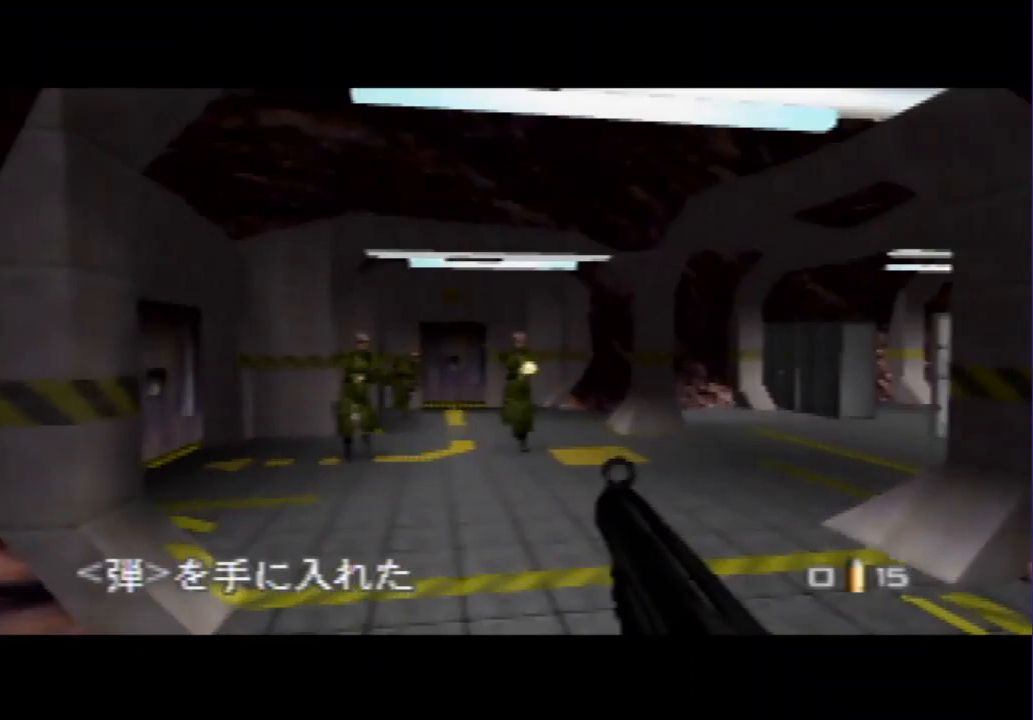
Gameplay with a controller (Nintendo layout); each line is a JSON object with the inputs held at the frame after it. "events" lists button and stick changes between this image and that frame as [ms after this image, input, new state], when the widget could be followed in between. Not read: L3 R3.
{"buttons": ["Z", "C_RIGHT", "C_UP"], "left_stick": "center", "events": [[133, "left_stick", "center"], [233, "Z", "down"], [300, "C_RIGHT", "down"]]}
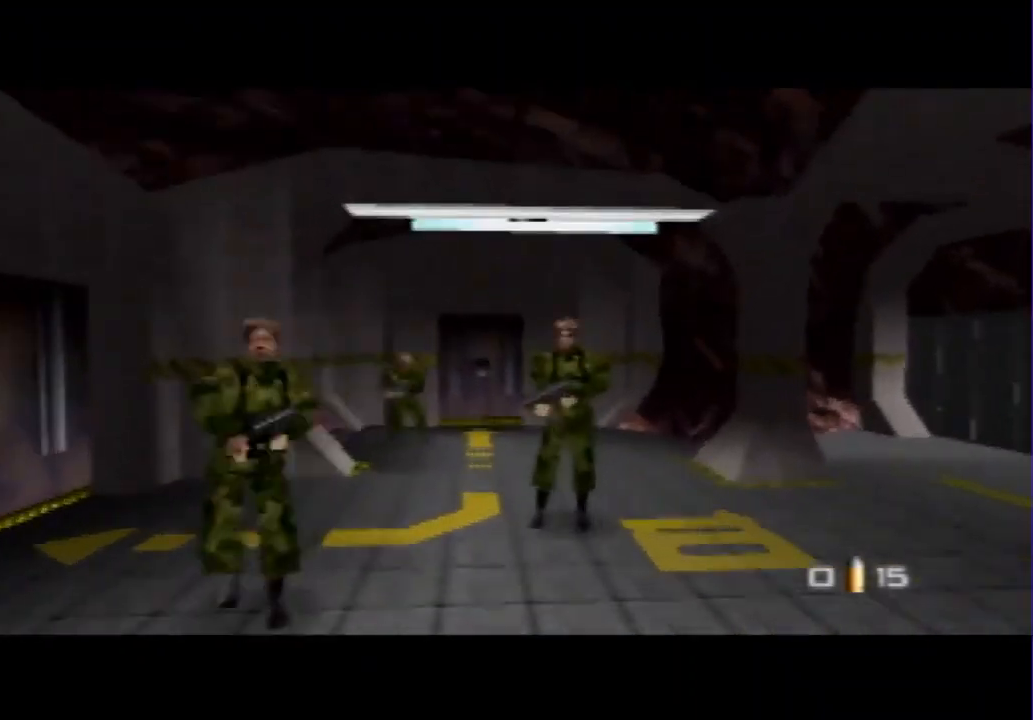
{"buttons": ["C_RIGHT", "C_UP"], "left_stick": "center", "events": [[67, "Z", "up"], [267, "left_stick", "right"], [433, "left_stick", "center"]]}
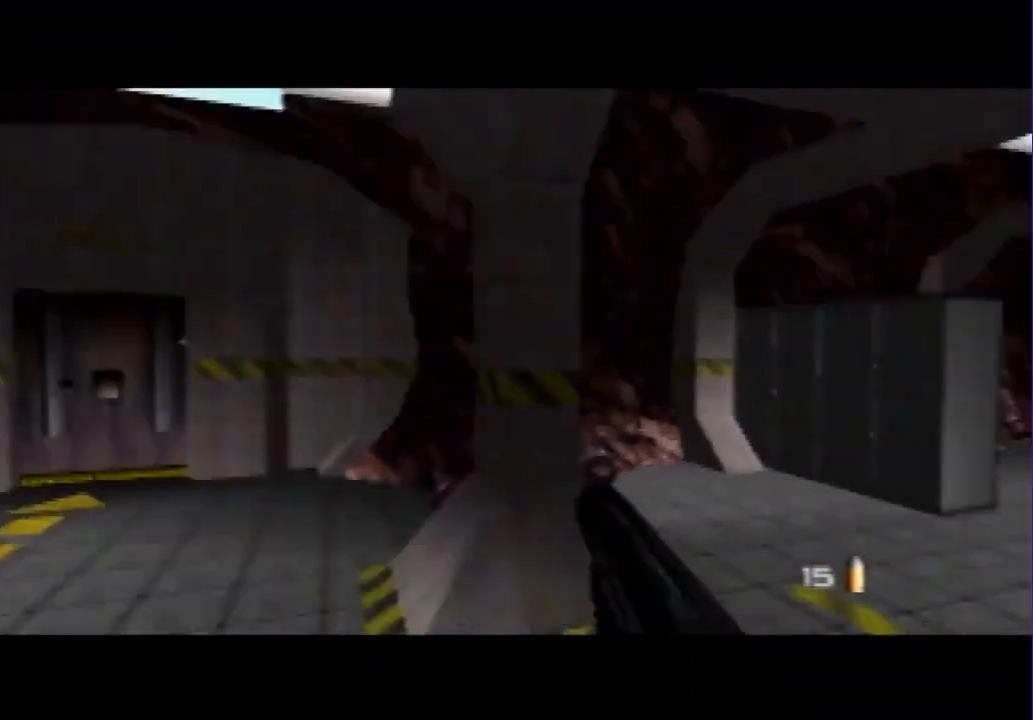
{"buttons": ["C_RIGHT", "C_UP"], "left_stick": "left", "events": [[400, "left_stick", "left"]]}
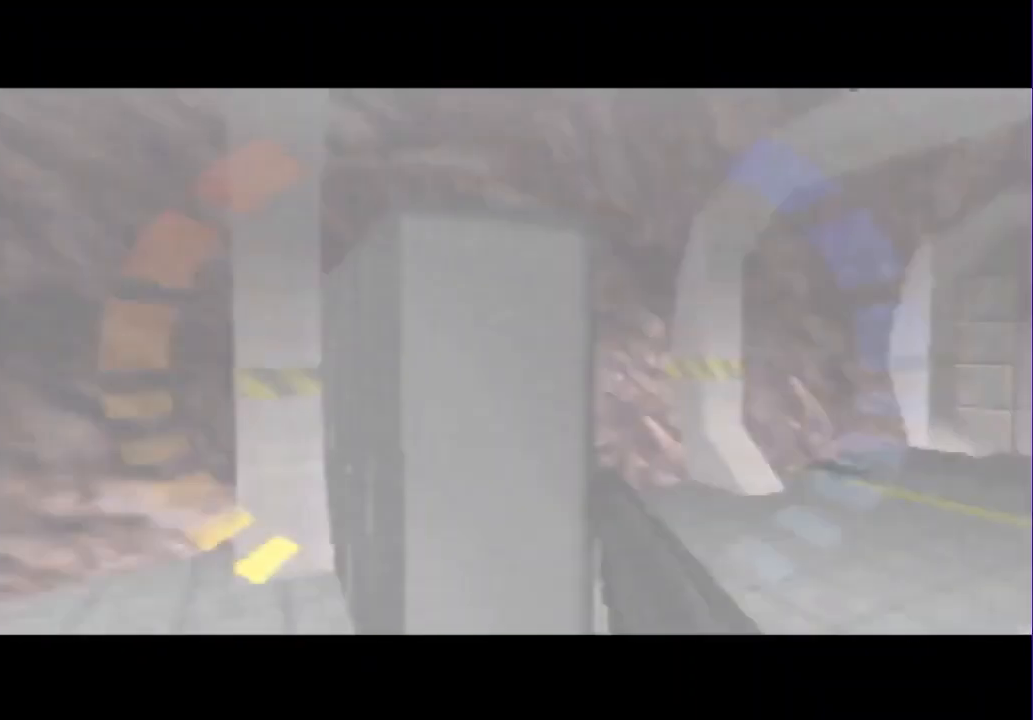
{"buttons": ["C_RIGHT", "C_UP"], "left_stick": "left", "events": [[67, "left_stick", "center"], [167, "left_stick", "right"], [333, "left_stick", "center"], [467, "left_stick", "left"]]}
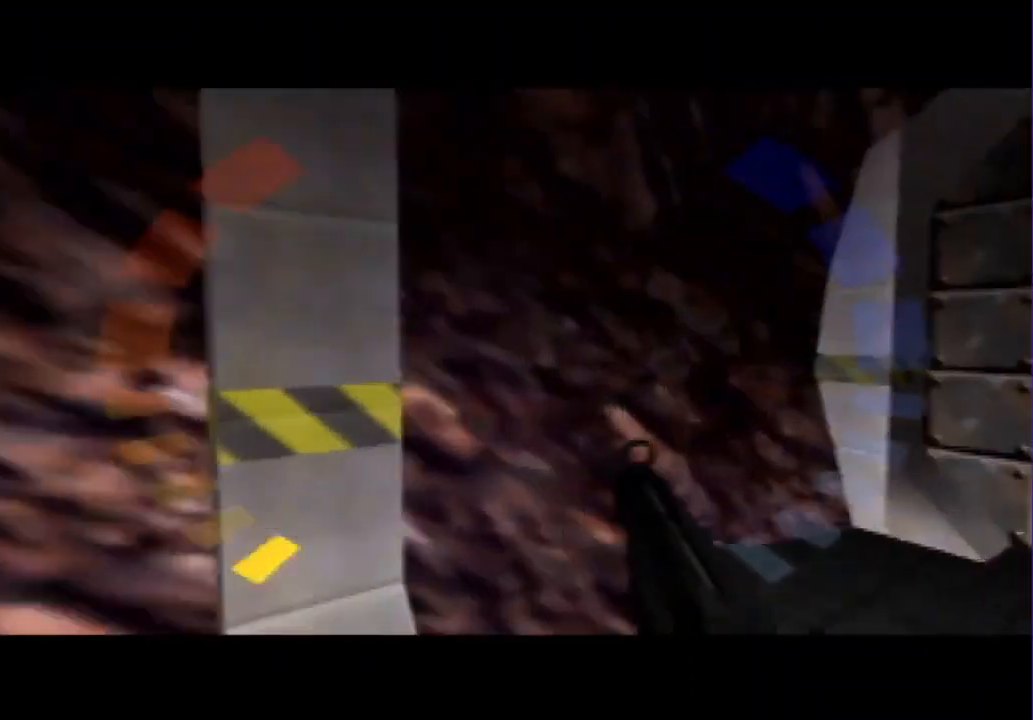
{"buttons": ["C_LEFT", "C_UP"], "left_stick": "left", "events": [[133, "C_RIGHT", "up"], [200, "C_LEFT", "down"]]}
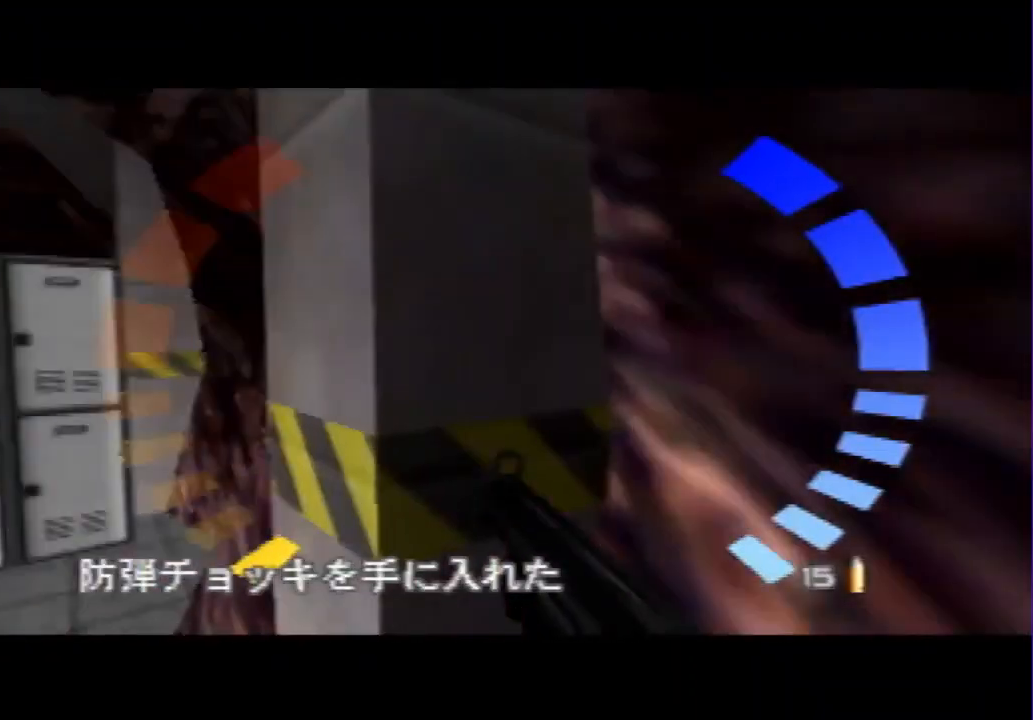
{"buttons": ["Z", "C_UP"], "left_stick": "up-left", "events": [[133, "left_stick", "center"], [200, "C_LEFT", "up"], [267, "Z", "down"], [400, "left_stick", "up-left"]]}
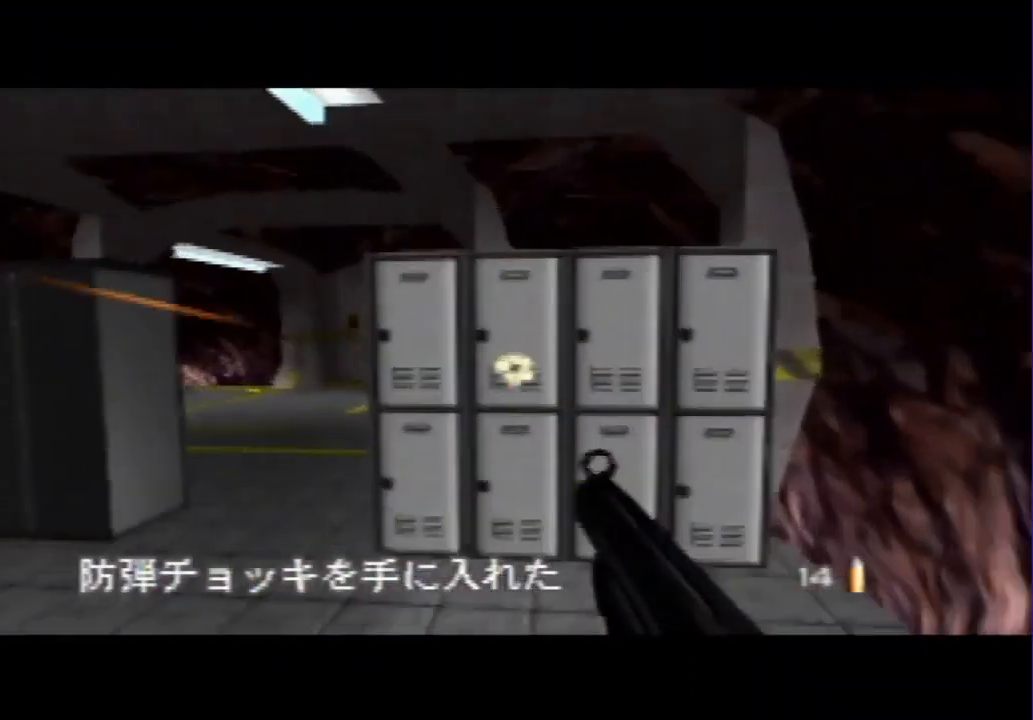
{"buttons": ["Z", "C_UP"], "left_stick": "center", "events": [[33, "left_stick", "center"], [100, "C_LEFT", "down"], [167, "left_stick", "right"], [200, "C_LEFT", "up"], [267, "left_stick", "center"]]}
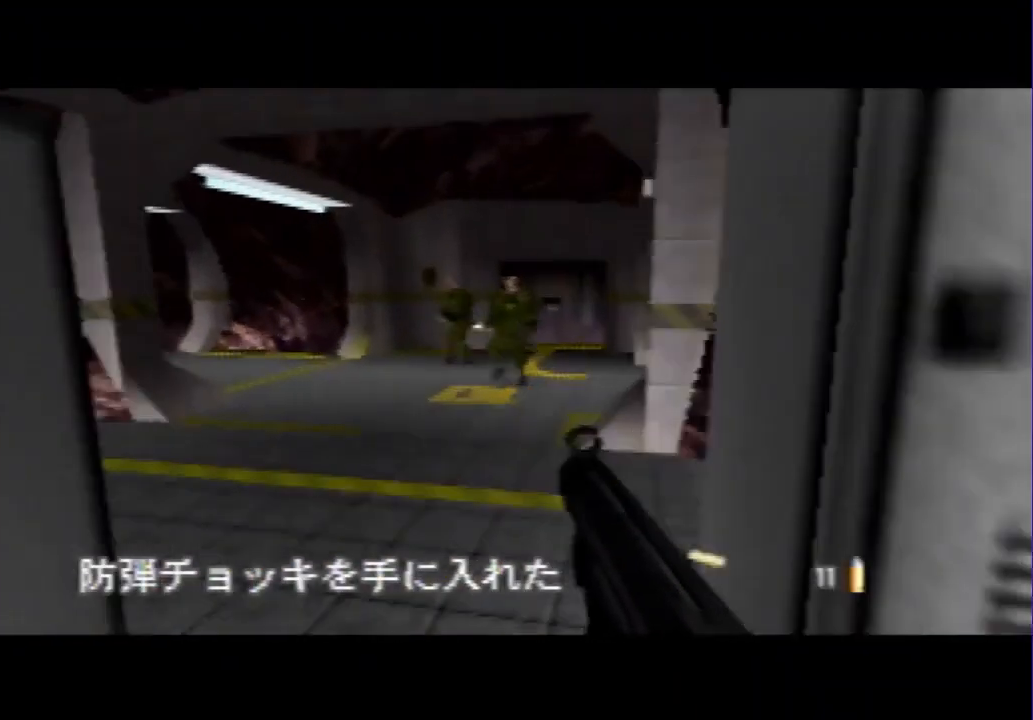
{"buttons": ["Z", "C_UP"], "left_stick": "center", "events": []}
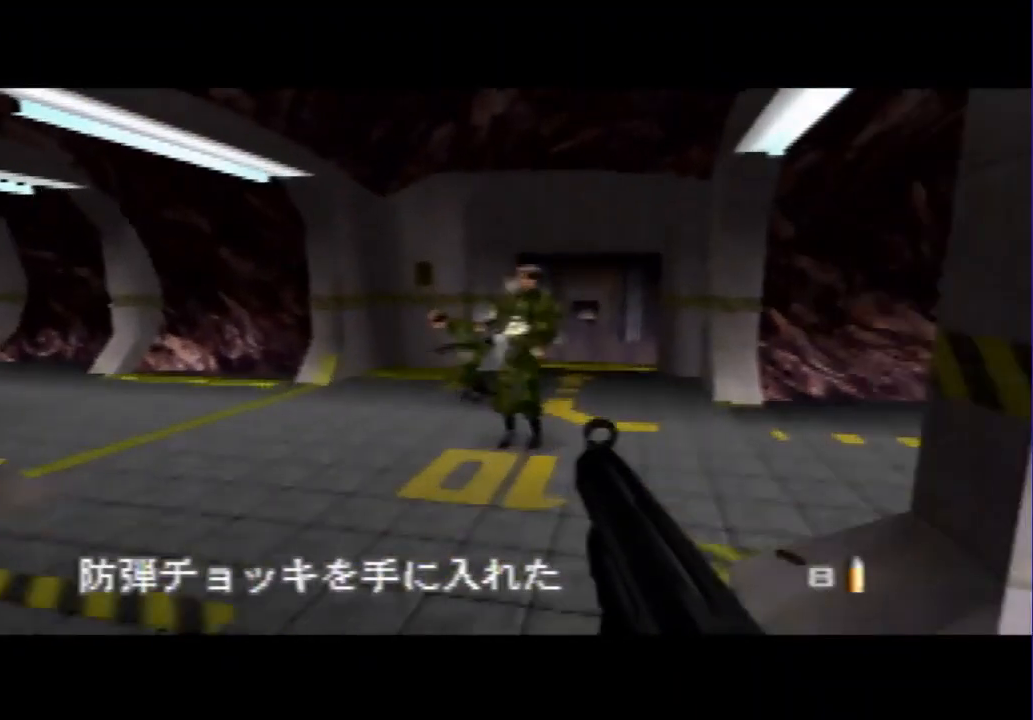
{"buttons": ["Z"], "left_stick": "center", "events": [[67, "left_stick", "left"], [100, "C_UP", "up"], [367, "left_stick", "center"]]}
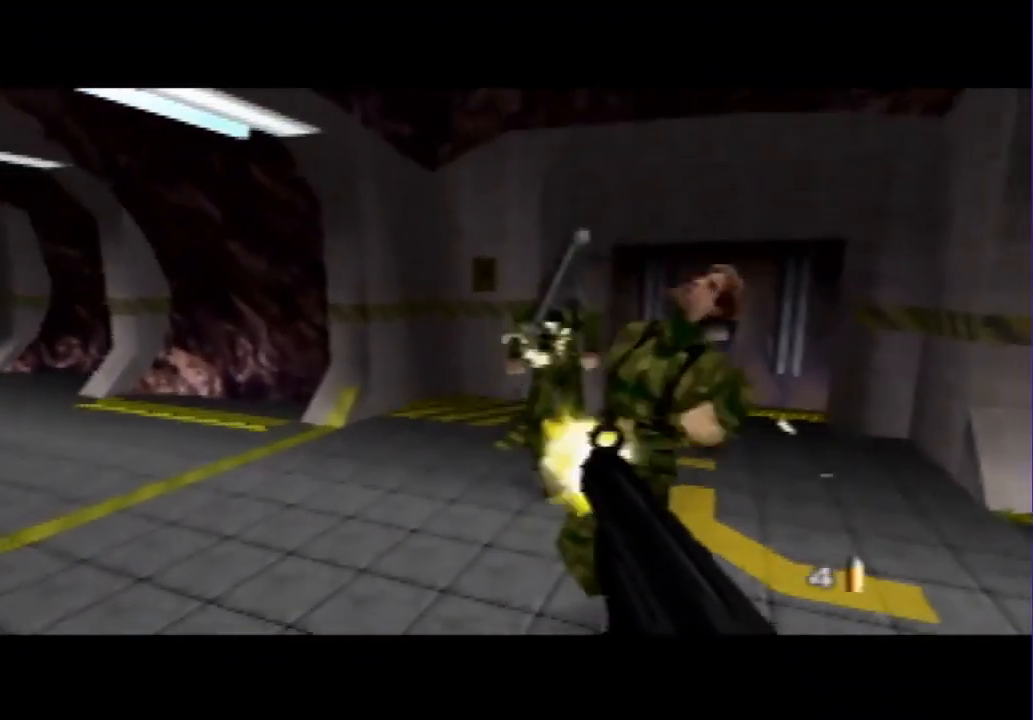
{"buttons": ["C_LEFT", "C_UP"], "left_stick": "right", "events": [[100, "left_stick", "right"], [200, "C_UP", "down"], [300, "Z", "up"], [400, "C_LEFT", "down"]]}
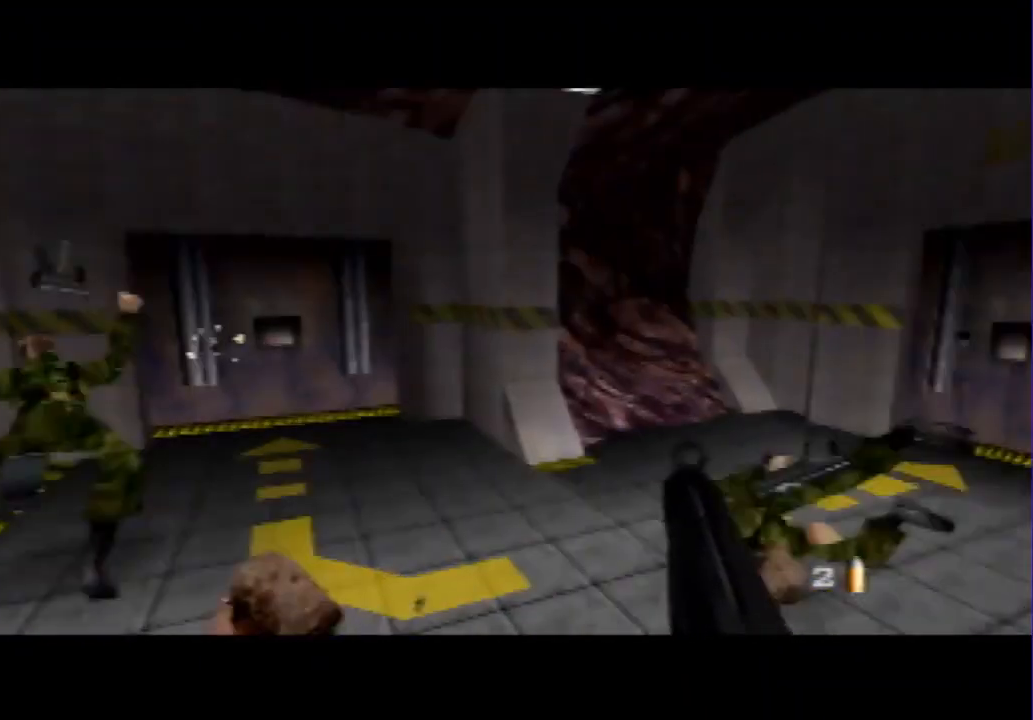
{"buttons": ["Z", "C_UP"], "left_stick": "right", "events": [[67, "C_LEFT", "up"], [67, "Z", "down"], [67, "left_stick", "center"], [467, "left_stick", "right"]]}
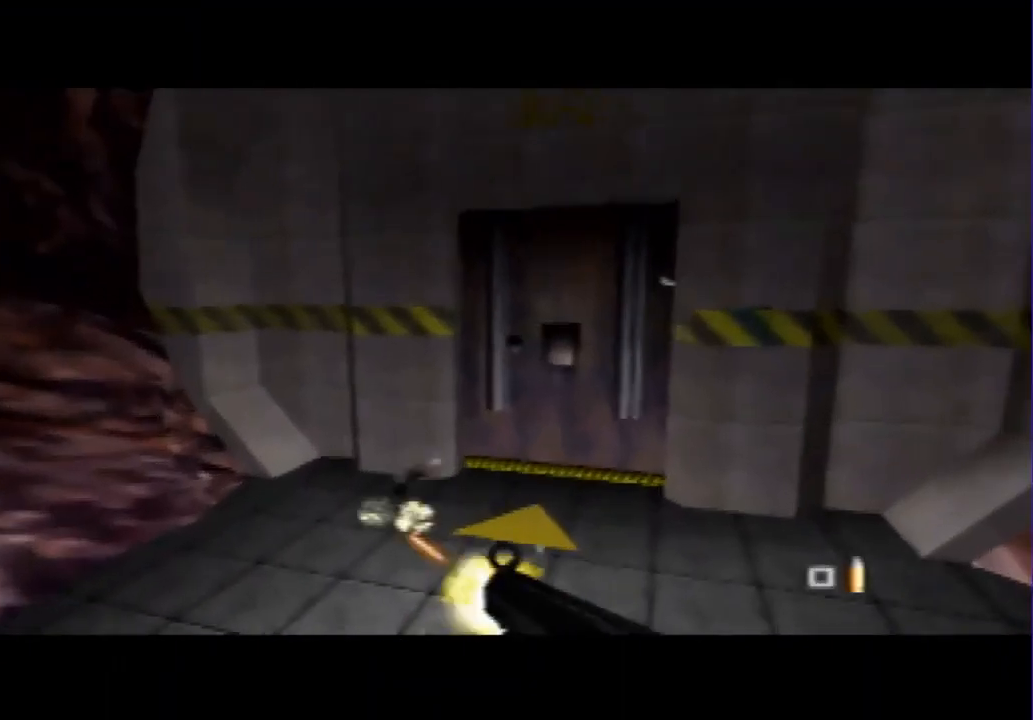
{"buttons": ["C_UP"], "left_stick": "center", "events": [[33, "left_stick", "up-right"], [167, "Z", "up"], [167, "left_stick", "center"], [300, "B", "down"], [400, "B", "up"]]}
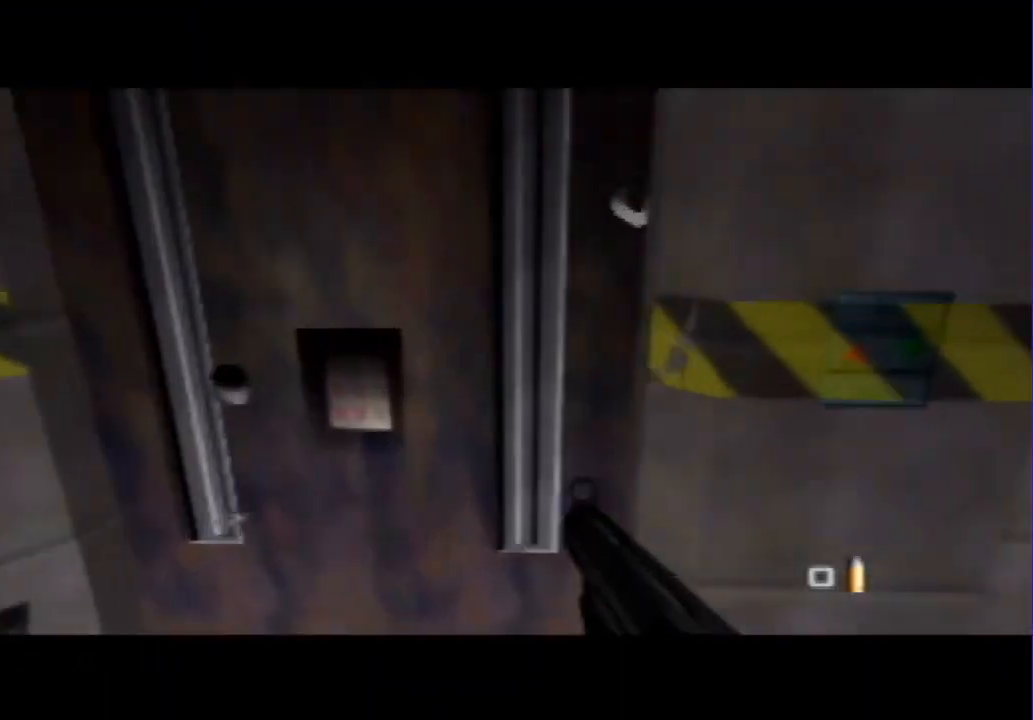
{"buttons": ["C_UP"], "left_stick": "center", "events": [[100, "left_stick", "down-left"], [200, "left_stick", "center"]]}
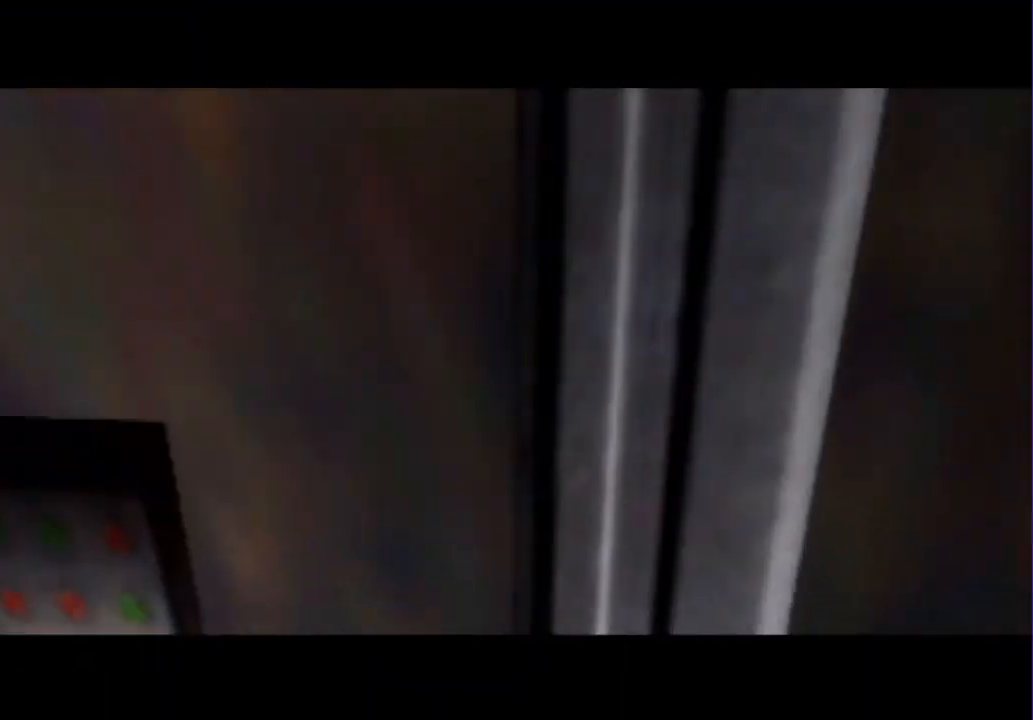
{"buttons": ["C_UP"], "left_stick": "center", "events": [[333, "C_RIGHT", "down"], [367, "C_RIGHT", "up"]]}
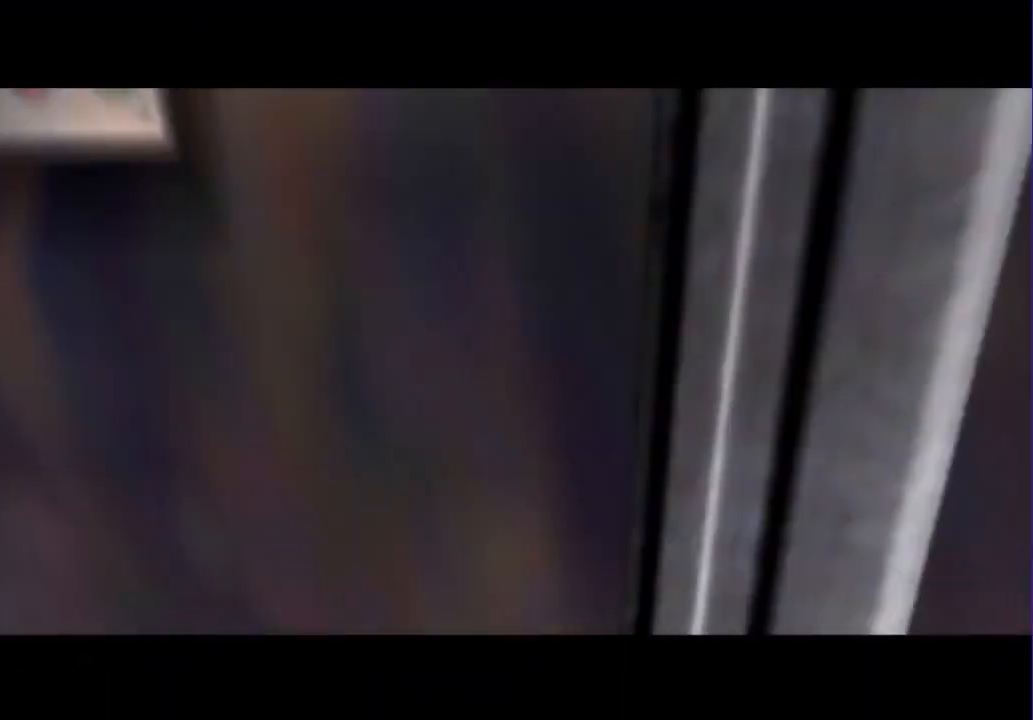
{"buttons": ["C_UP"], "left_stick": "center", "events": [[33, "left_stick", "down-left"], [133, "left_stick", "center"]]}
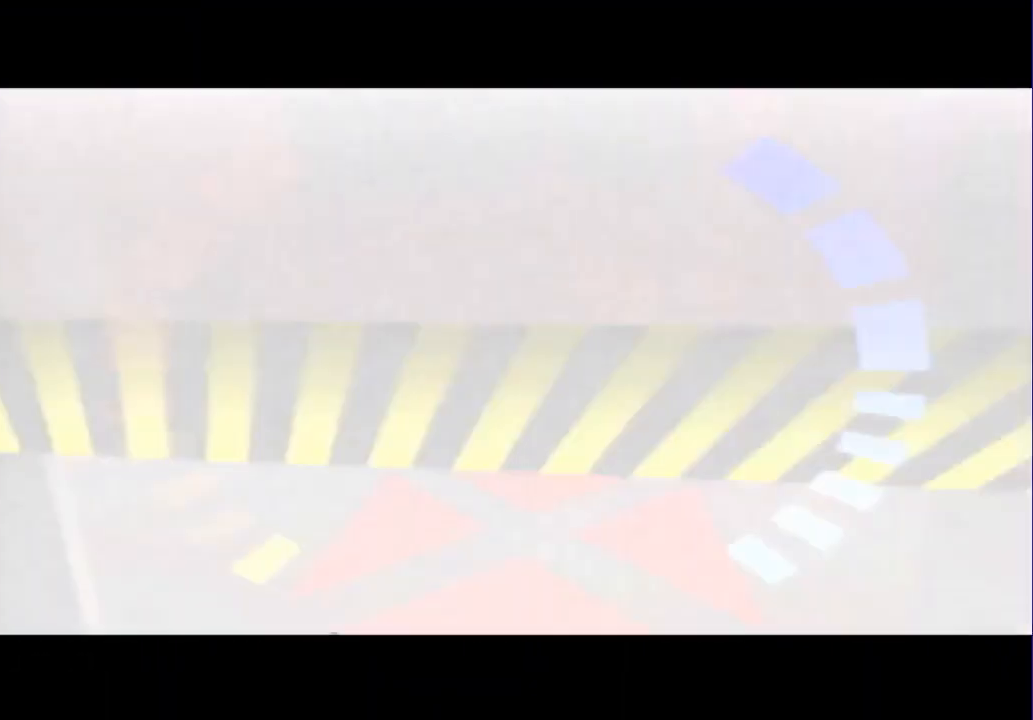
{"buttons": ["C_UP"], "left_stick": "center", "events": []}
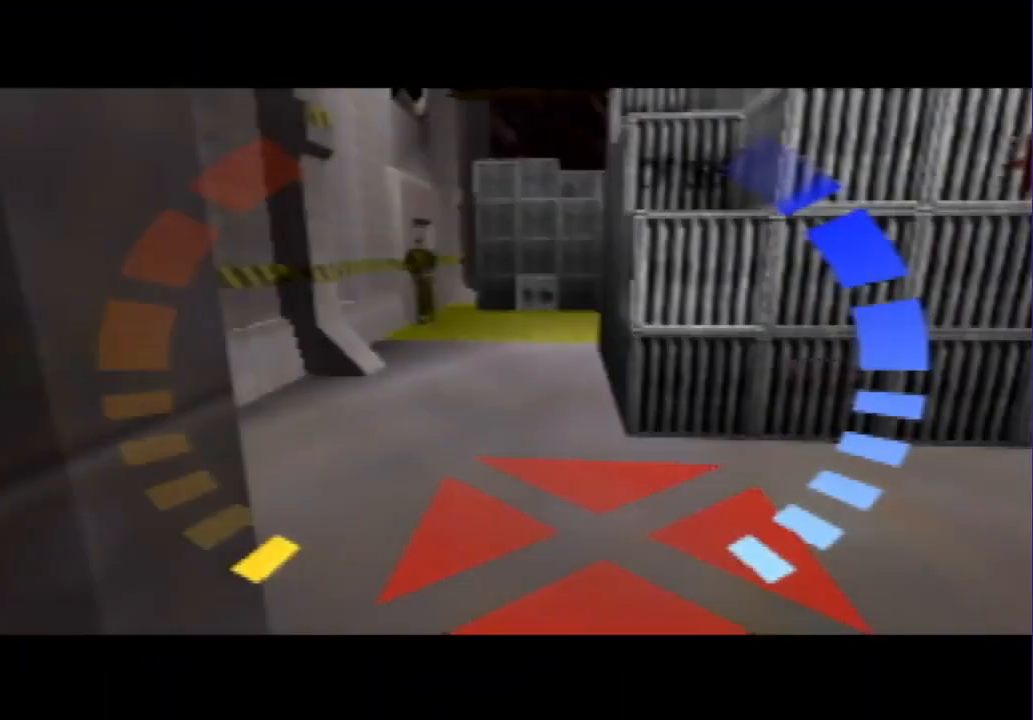
{"buttons": ["C_UP"], "left_stick": "center", "events": []}
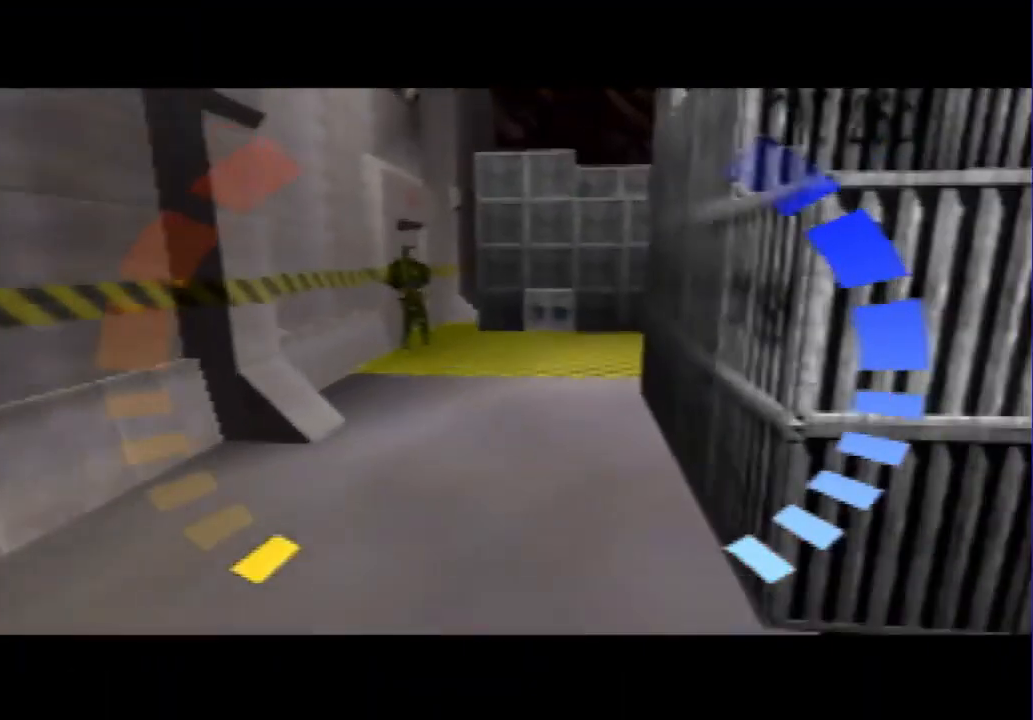
{"buttons": ["C_UP"], "left_stick": "center", "events": []}
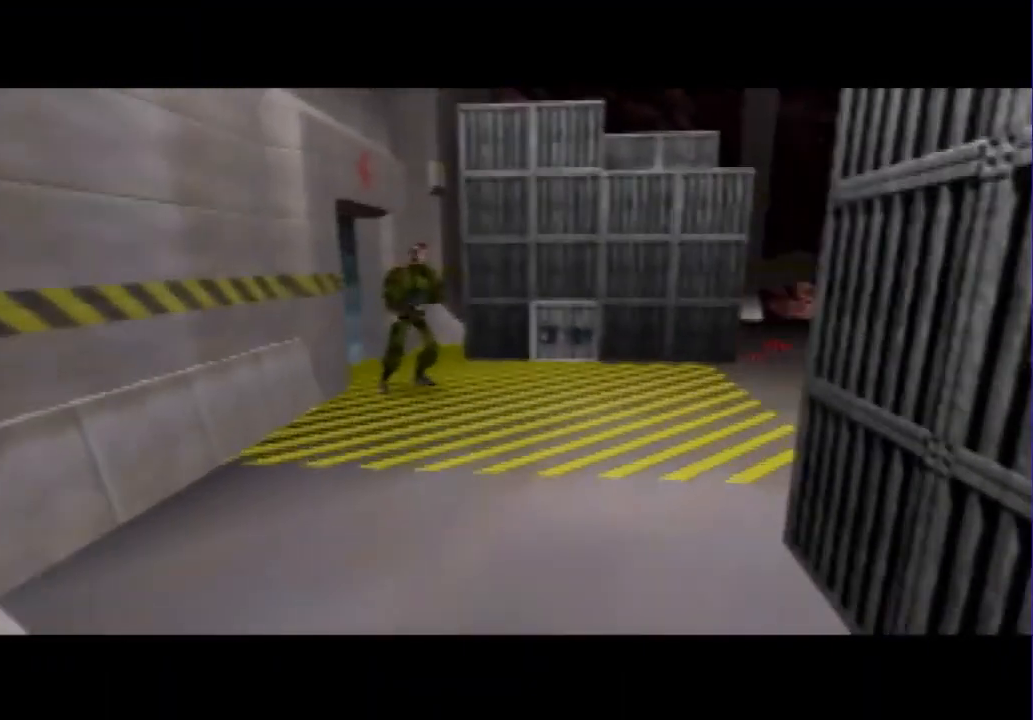
{"buttons": ["C_UP"], "left_stick": "left", "events": [[100, "C_RIGHT", "down"], [333, "C_RIGHT", "up"], [433, "left_stick", "left"]]}
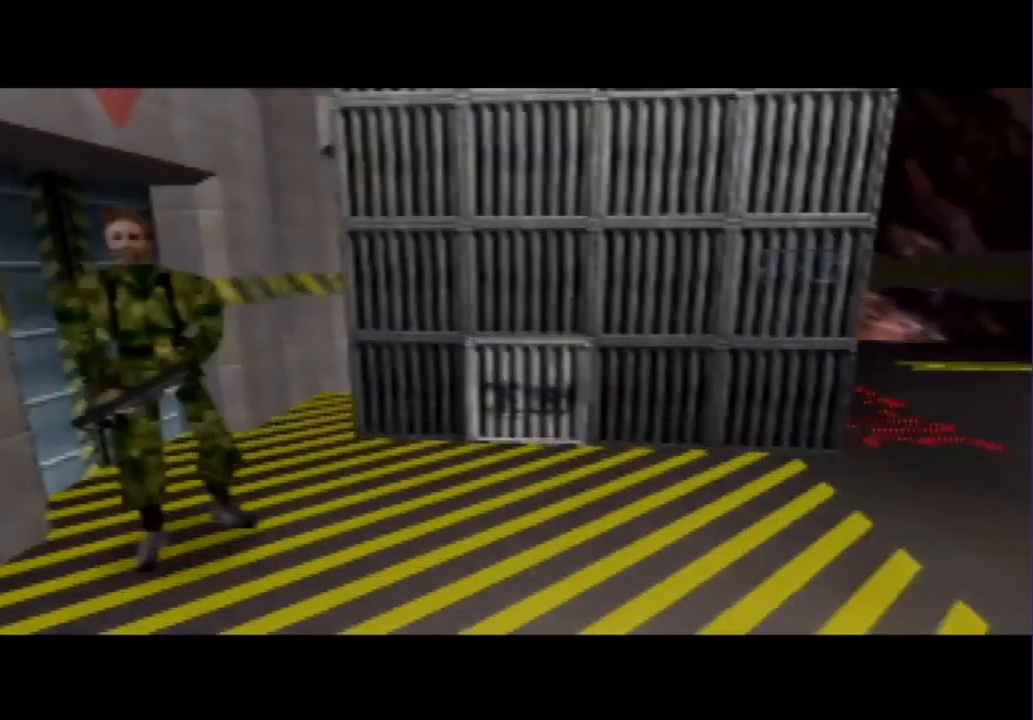
{"buttons": ["A", "C_UP"], "left_stick": "left", "events": [[300, "A", "down"], [400, "A", "up"], [500, "A", "down"]]}
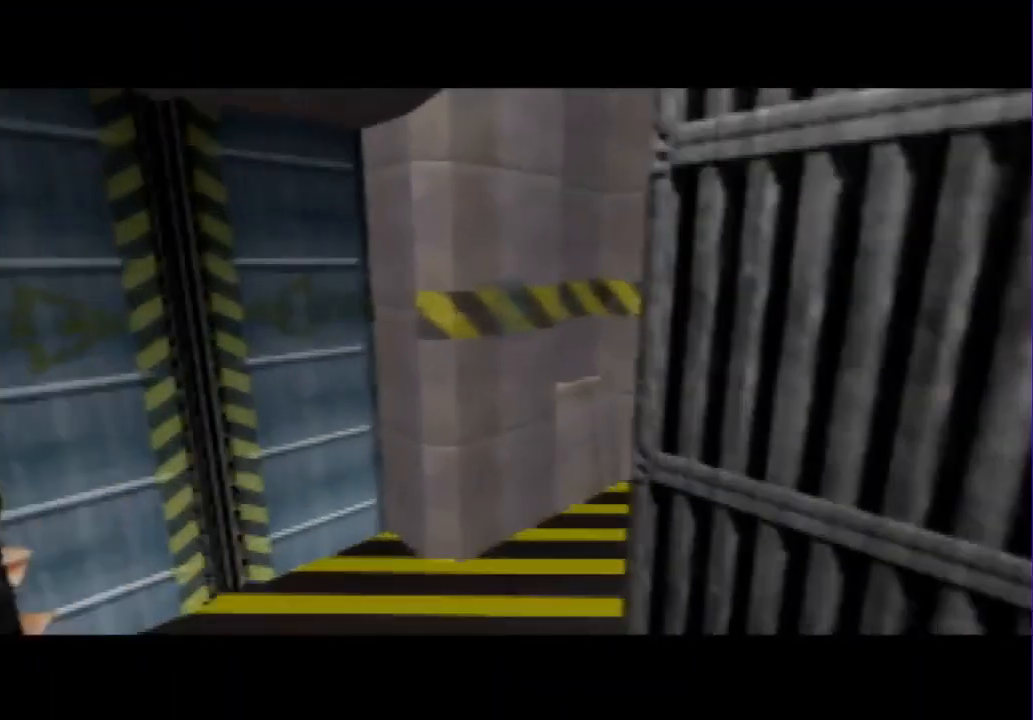
{"buttons": ["C_RIGHT", "C_UP"], "left_stick": "center", "events": [[133, "A", "up"], [233, "left_stick", "center"], [433, "C_RIGHT", "down"]]}
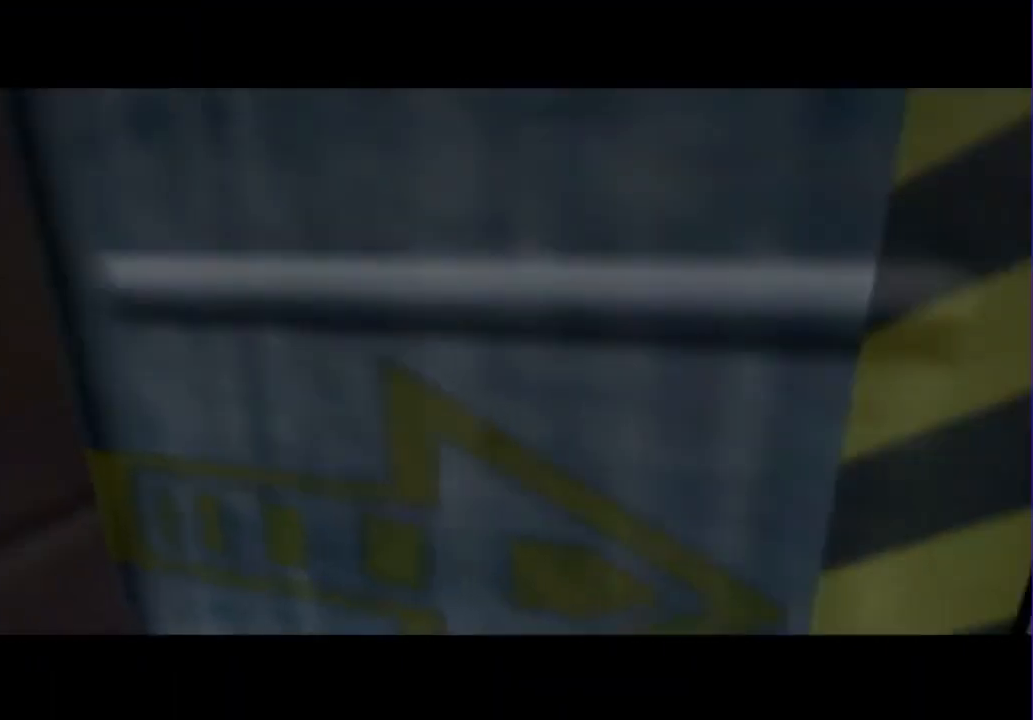
{"buttons": ["C_UP"], "left_stick": "left", "events": [[300, "left_stick", "left"], [367, "C_RIGHT", "up"]]}
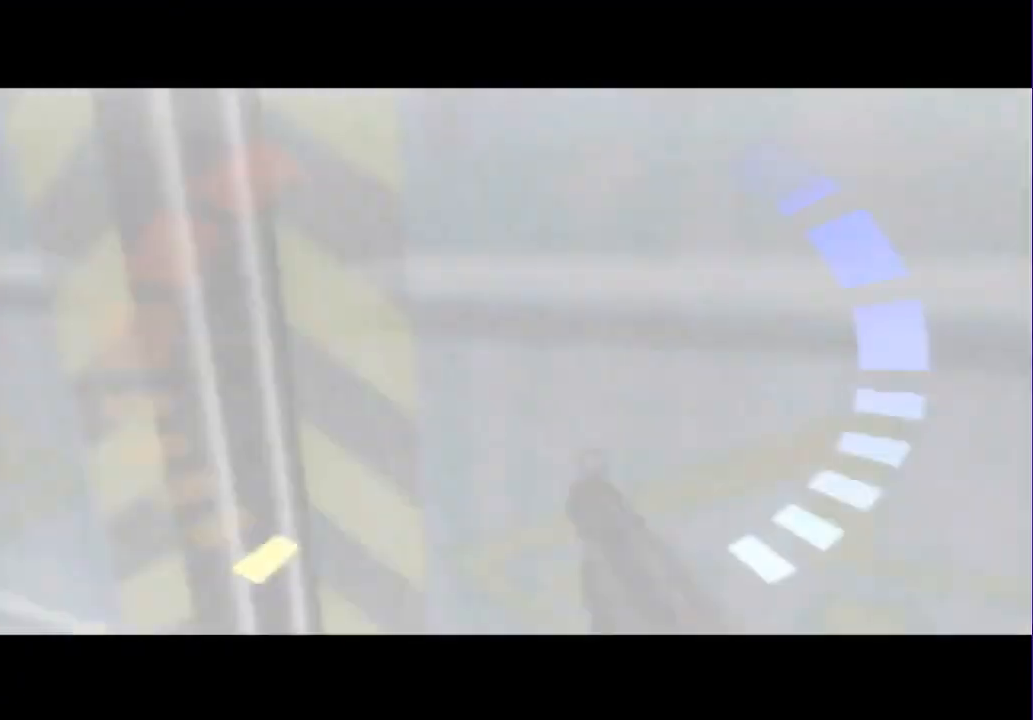
{"buttons": ["C_RIGHT", "C_UP"], "left_stick": "center", "events": [[167, "C_RIGHT", "down"], [167, "left_stick", "center"]]}
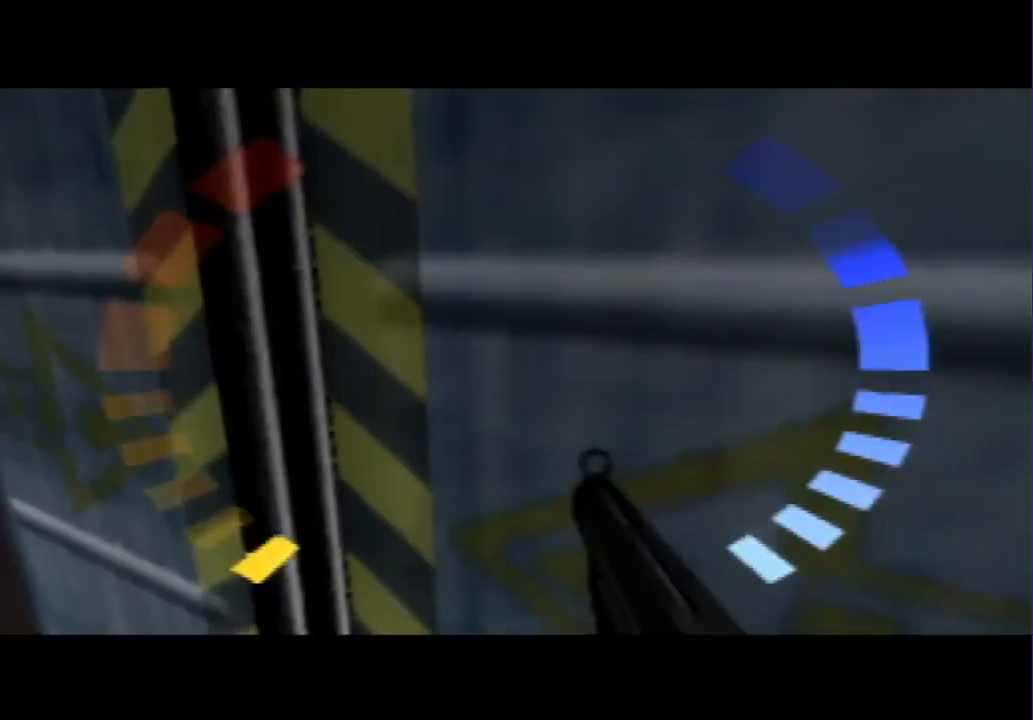
{"buttons": ["C_RIGHT", "C_UP"], "left_stick": "center", "events": []}
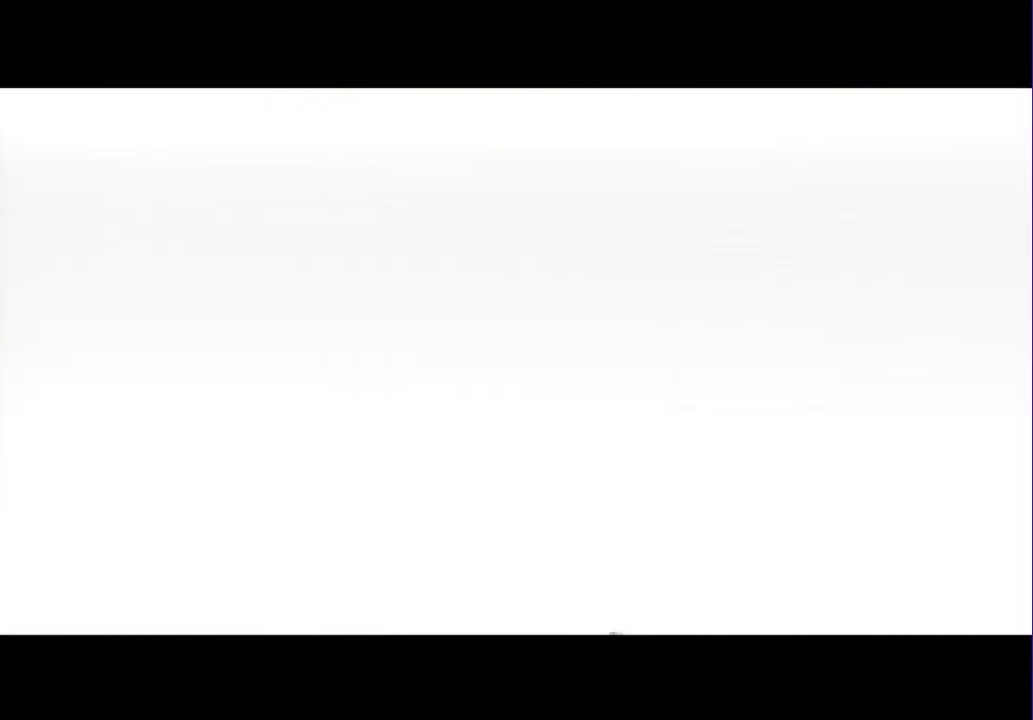
{"buttons": ["B", "C_RIGHT", "C_UP"], "left_stick": "center", "events": [[433, "B", "down"]]}
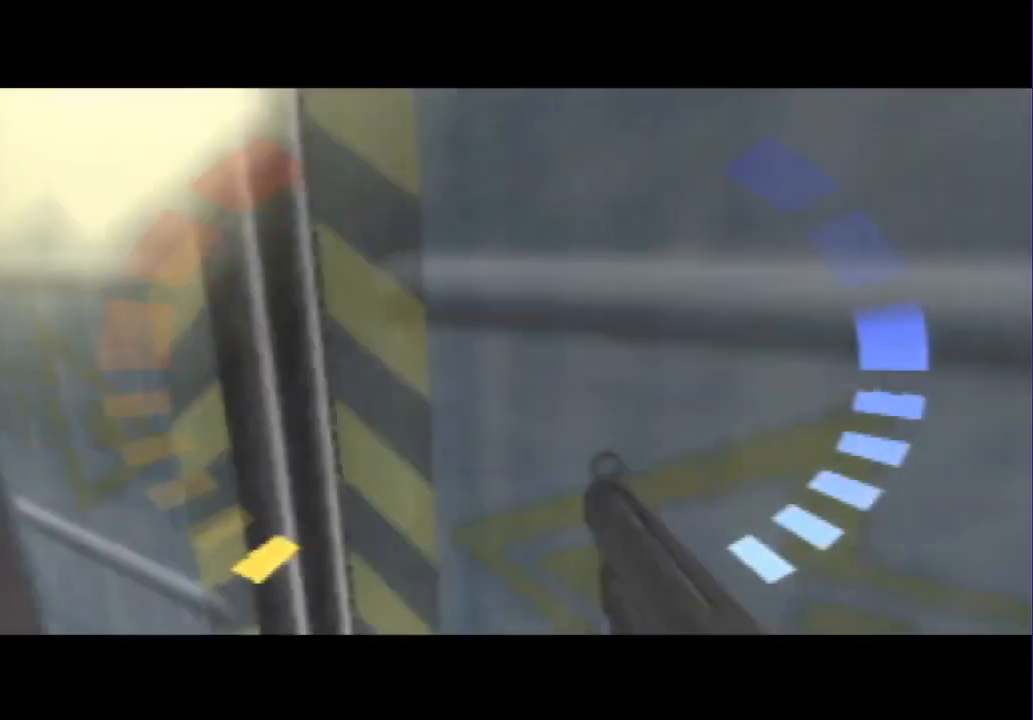
{"buttons": ["C_RIGHT", "C_UP"], "left_stick": "center", "events": [[67, "B", "up"]]}
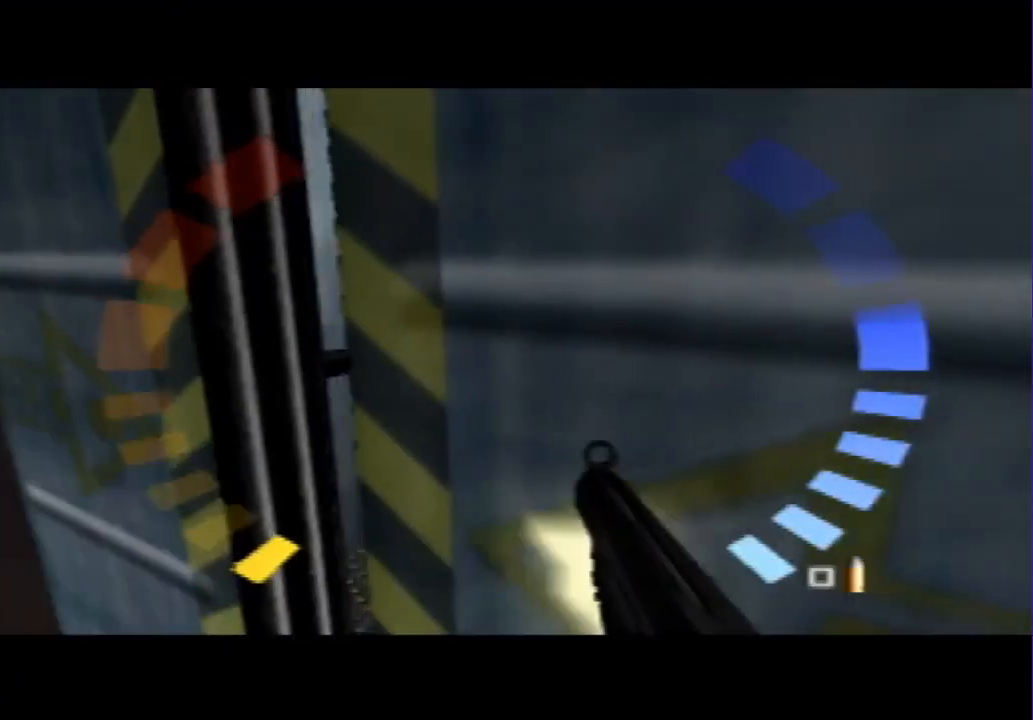
{"buttons": ["C_RIGHT", "C_UP"], "left_stick": "left", "events": [[300, "A", "down"], [400, "left_stick", "left"], [433, "A", "up"]]}
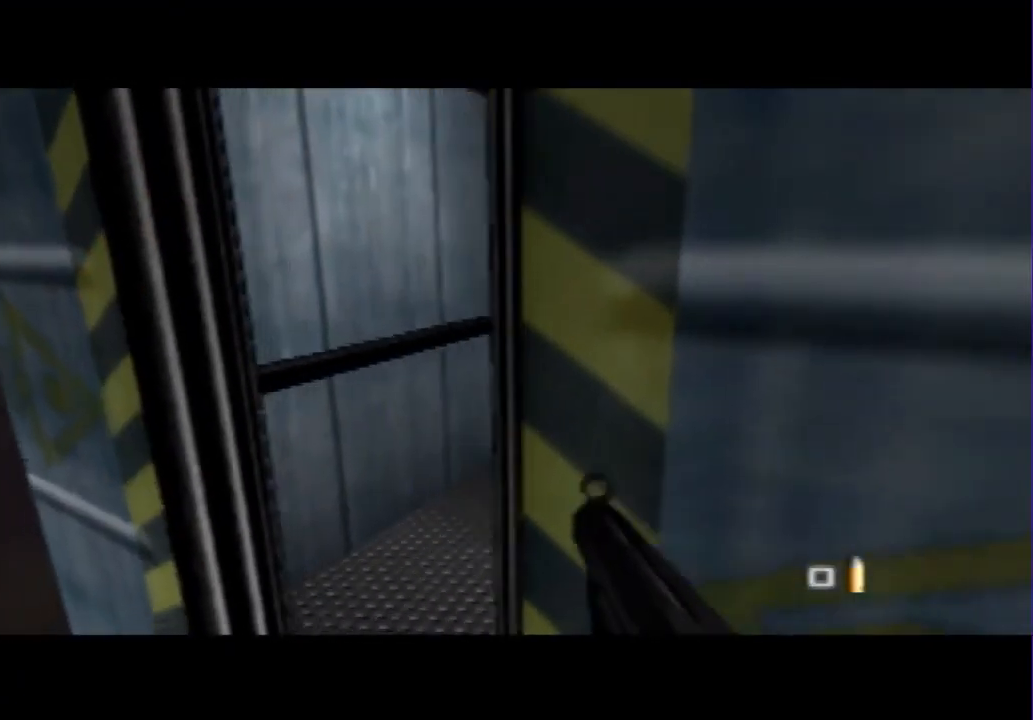
{"buttons": ["C_RIGHT", "C_UP"], "left_stick": "right", "events": [[300, "left_stick", "center"], [500, "left_stick", "right"]]}
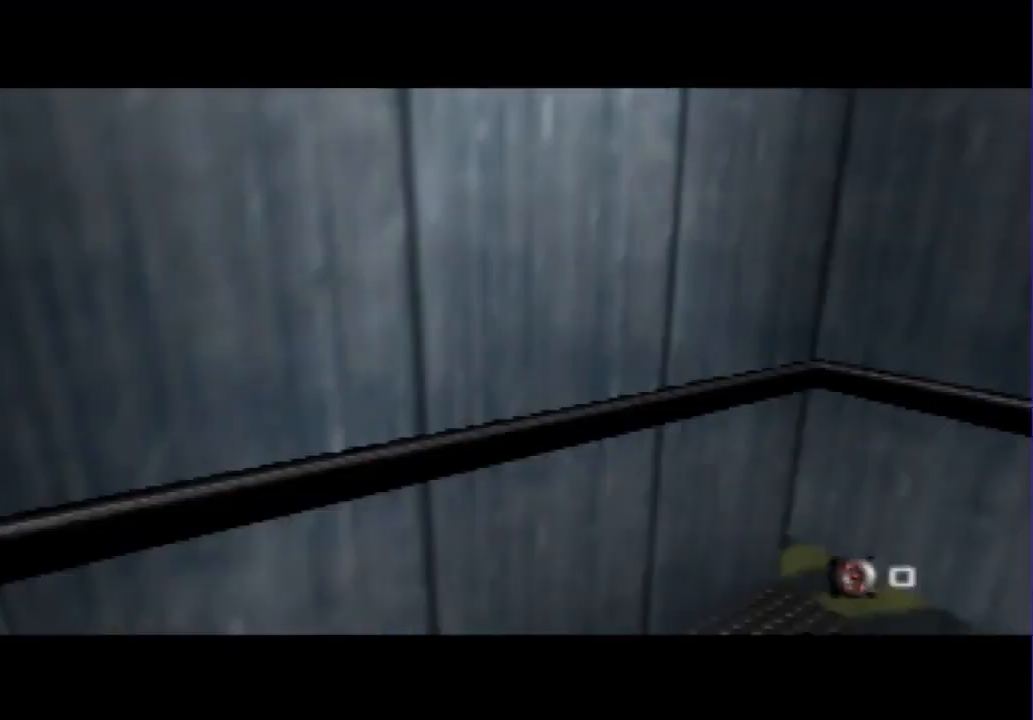
{"buttons": ["C_UP"], "left_stick": "center", "events": [[200, "left_stick", "center"], [500, "C_RIGHT", "up"]]}
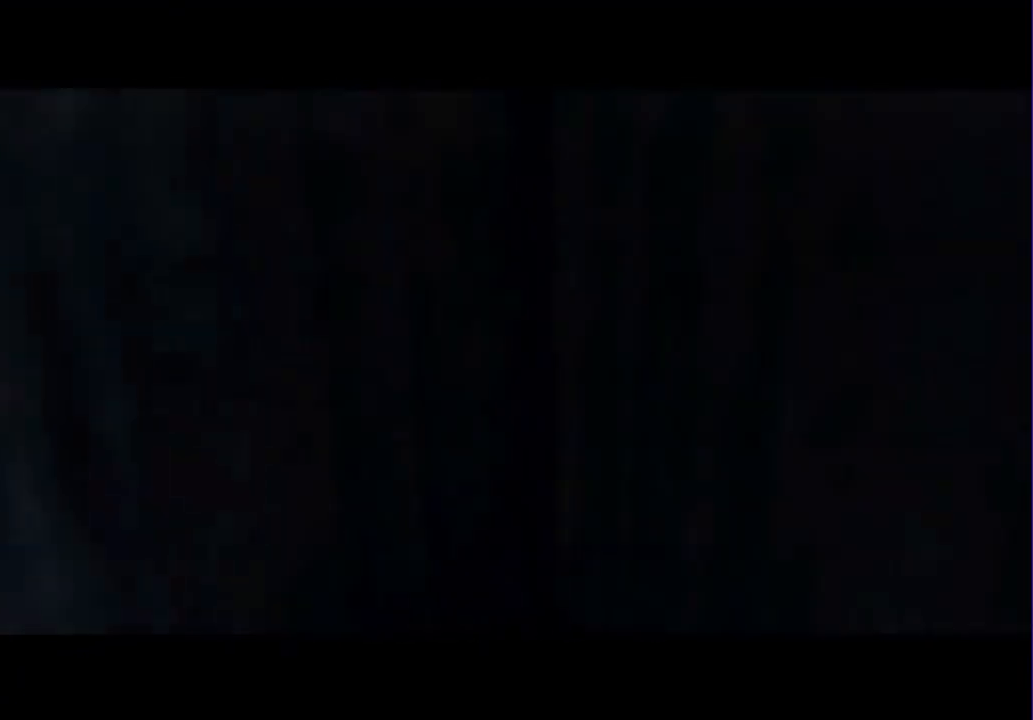
{"buttons": [], "left_stick": "center", "events": [[67, "C_UP", "up"]]}